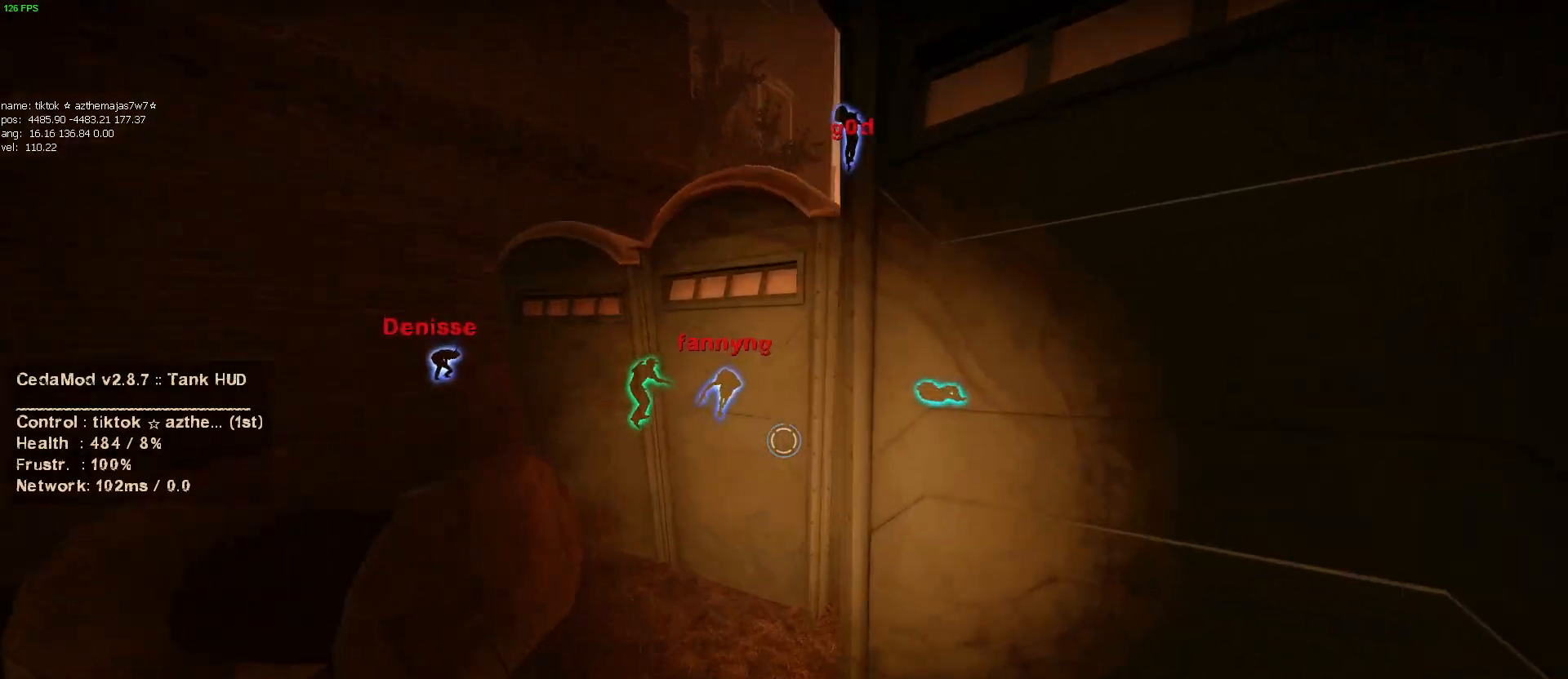
Gameplay with keyboard and mouse; each line is a JSON object with the keys and mouse buttons held at the frame after it. "events" lists presses ("down") and releases ("up") of "1", "2", "3", "4", "5", "a", "alt", "c", "caps_lock", "ctrl", "d", "e", "f", "g", "q", "r", "s", "shift", "space", "t", "tab", "v", "w", "x", "z", "mouse_left", "mouse_wheel" and "mouse_right" between this image and that frame as [ms after this image, input, new state], when the widget could be followed in between. "mouse_left", "mouse_wheel", "mouse_right" = the "left", "wheel", "right" buttons of the "mouse" list. No other keys are recorded. "wheel" means that the mouse wheel is clicked or scrolled. Mouse movement is not recorded.
{"keys": ["a", "s"], "mouse": [], "events": [[84, "s", "down"], [217, "d", "up"], [367, "a", "down"]]}
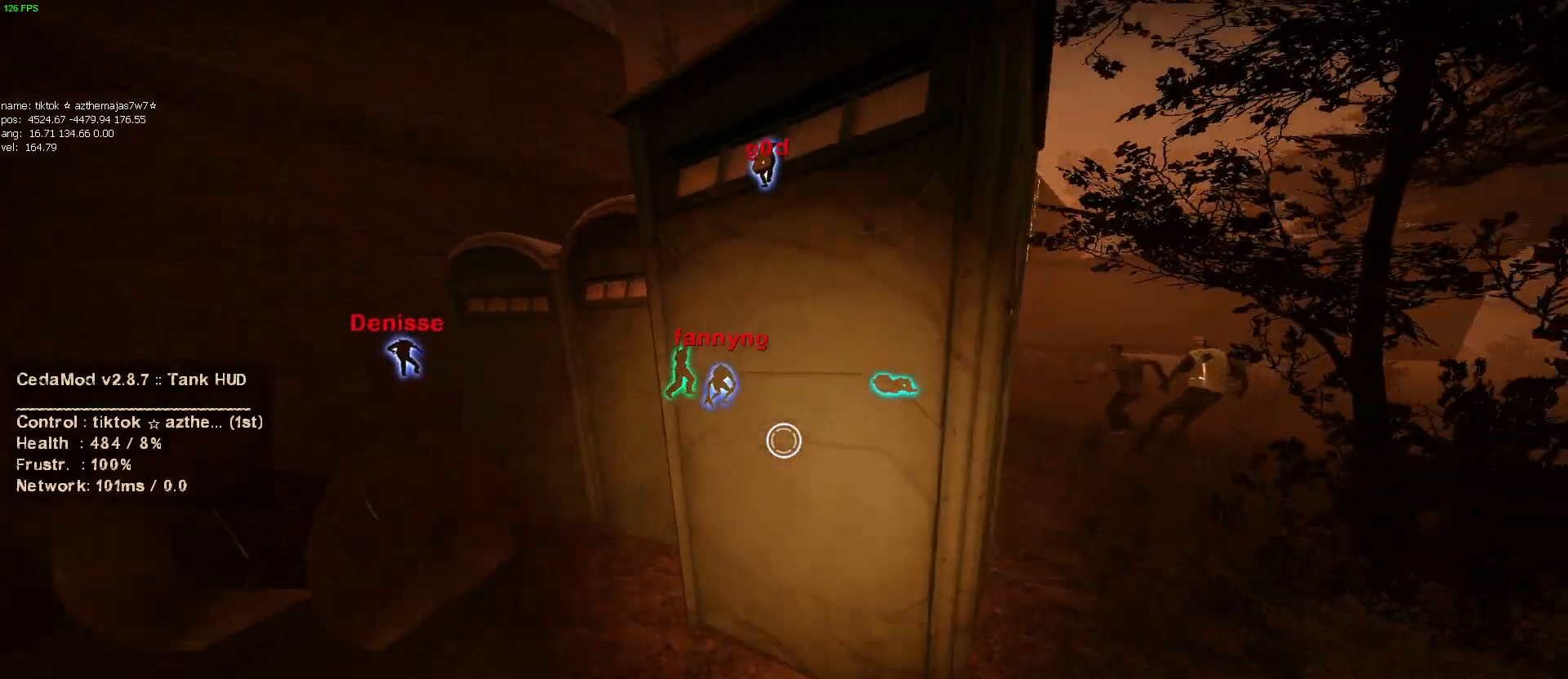
{"keys": ["a"], "mouse": [], "events": [[17, "a", "up"], [50, "d", "down"], [50, "s", "up"], [134, "w", "down"], [200, "d", "up"], [334, "a", "down"], [434, "w", "up"]]}
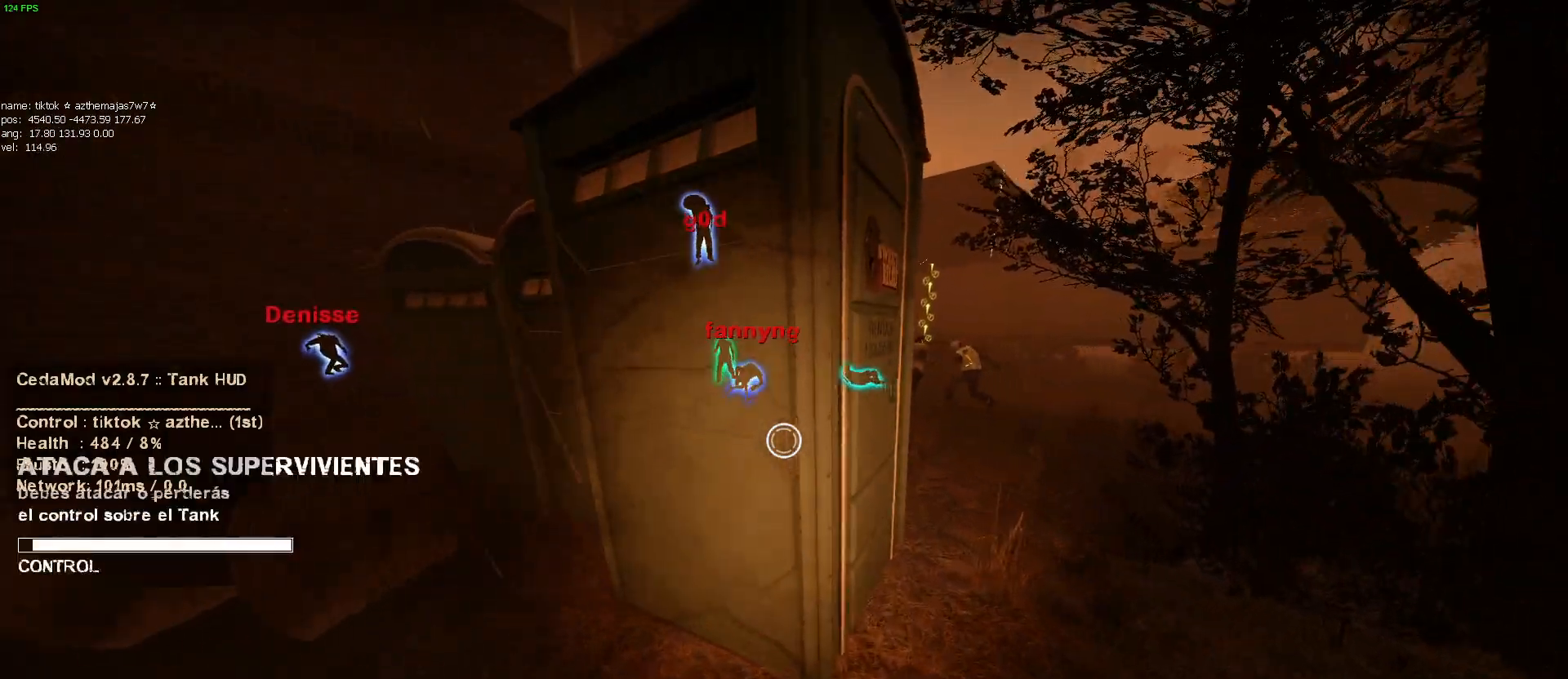
{"keys": ["d"], "mouse": [], "events": [[167, "s", "down"], [217, "a", "up"], [217, "d", "down"], [217, "s", "up"]]}
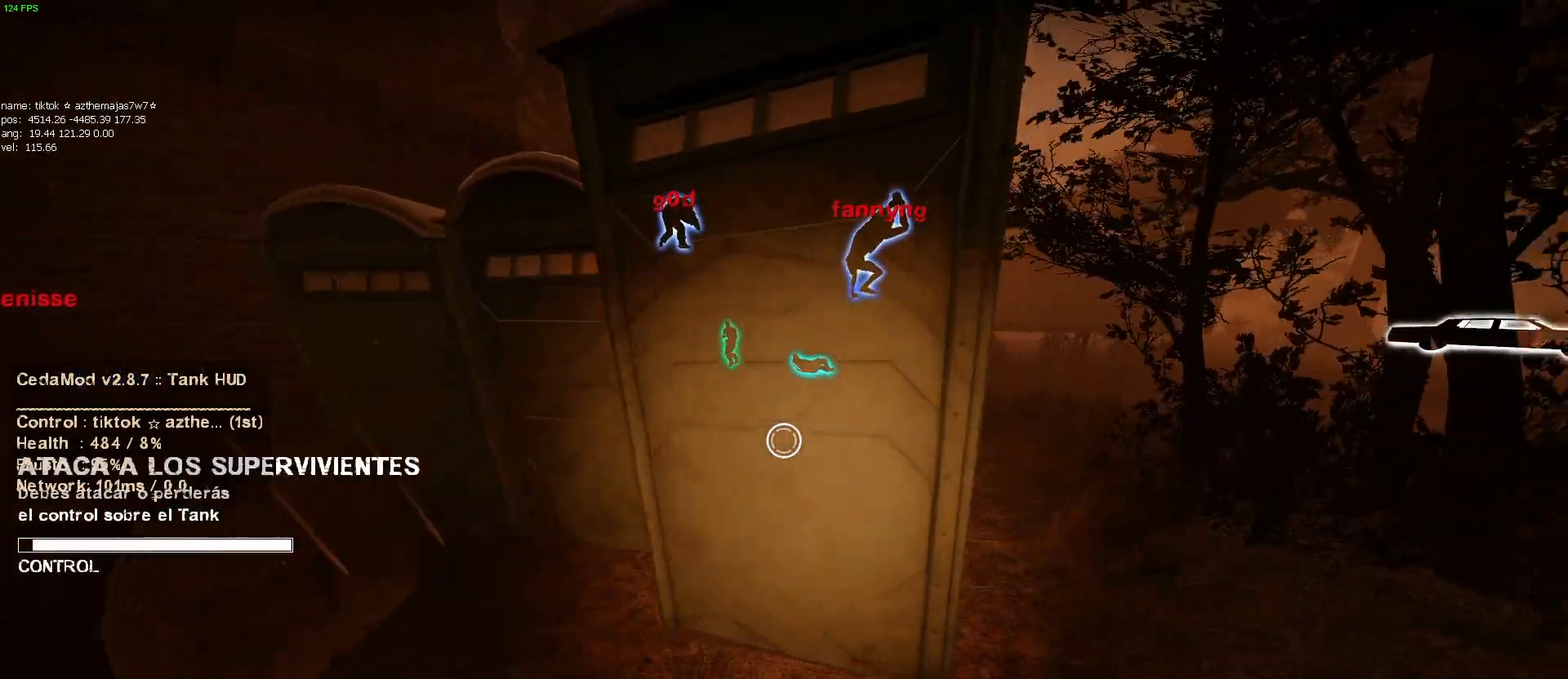
{"keys": ["a"], "mouse": [], "events": [[50, "a", "down"], [84, "d", "up"], [234, "s", "down"], [467, "s", "up"]]}
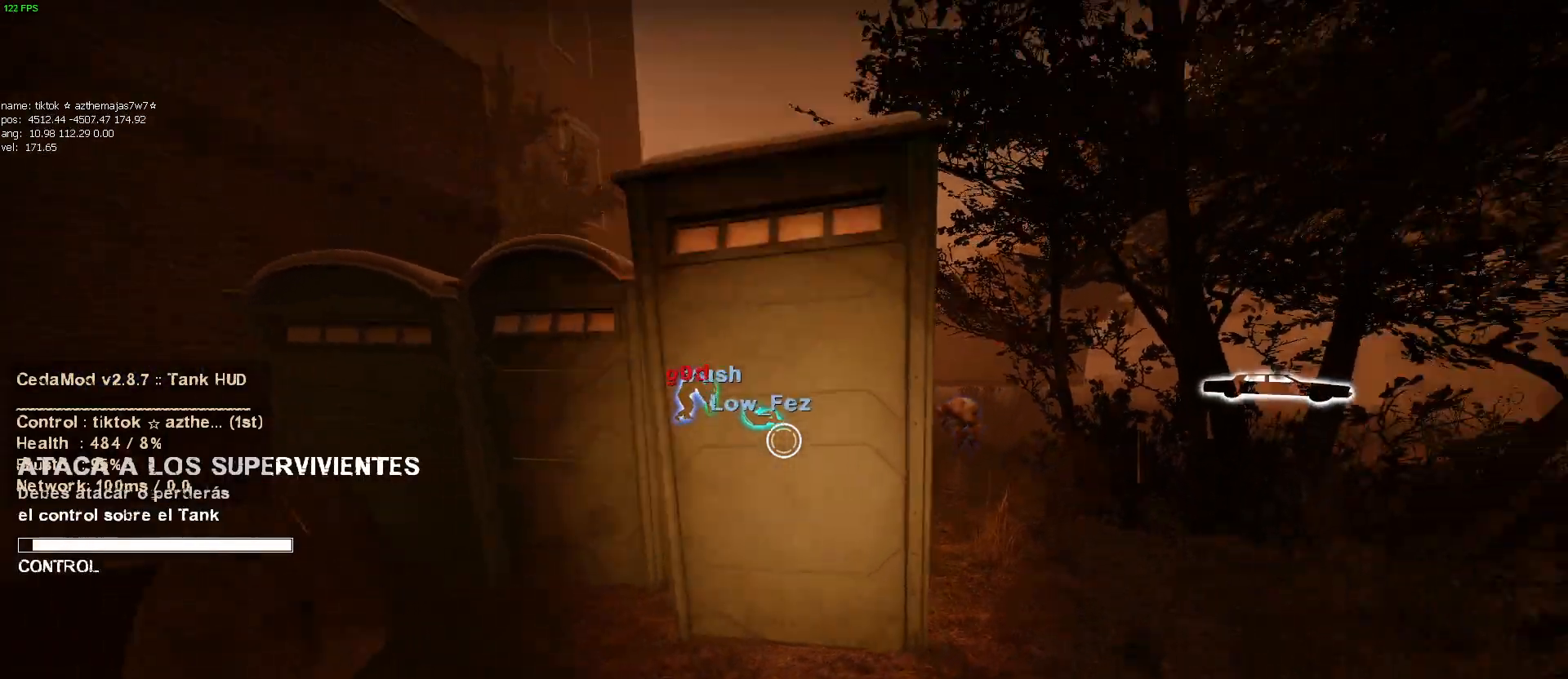
{"keys": ["d", "s"], "mouse": [], "events": [[17, "a", "up"], [67, "d", "down"], [117, "mouse_right", "down"], [200, "d", "up"], [200, "mouse_right", "up"], [234, "mouse_right", "down"], [384, "mouse_right", "up"], [384, "s", "down"], [484, "d", "down"]]}
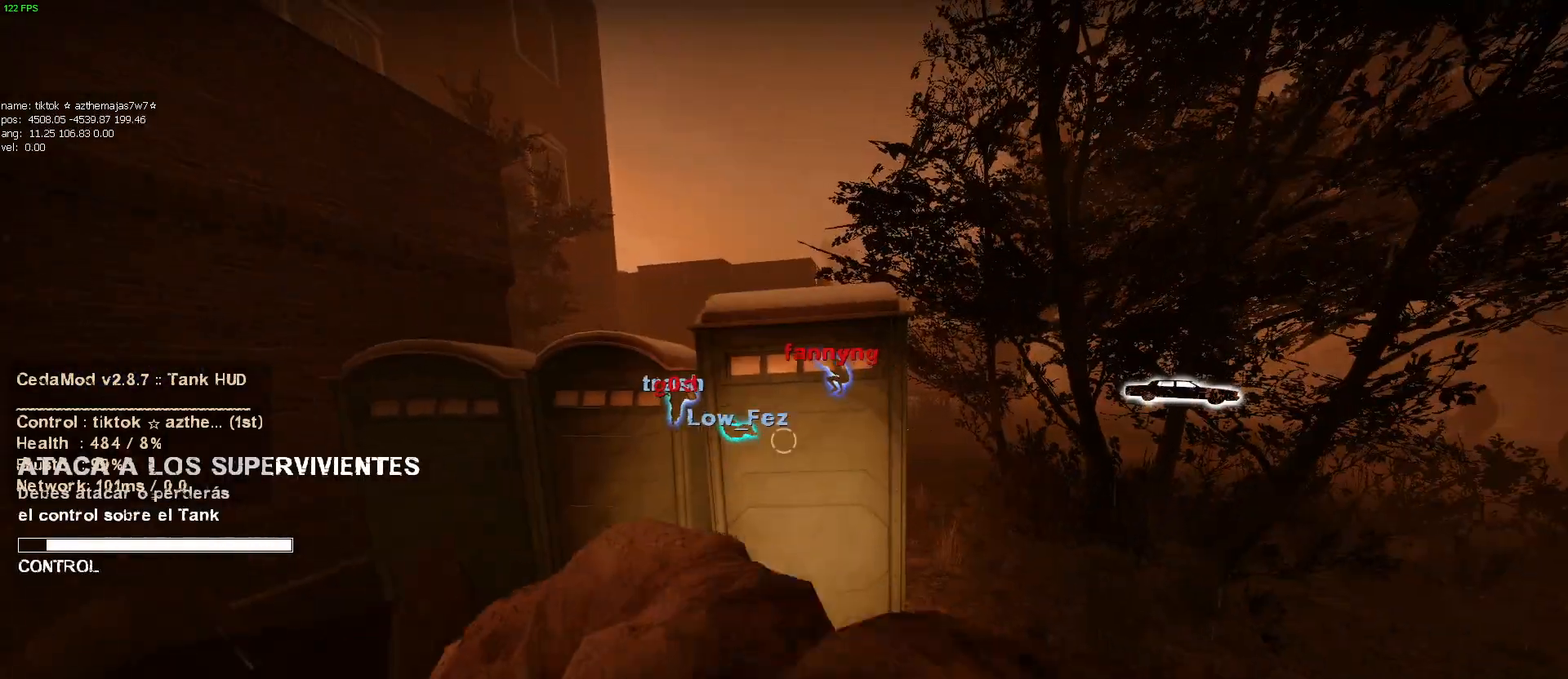
{"keys": ["d"], "mouse": [], "events": [[67, "s", "up"]]}
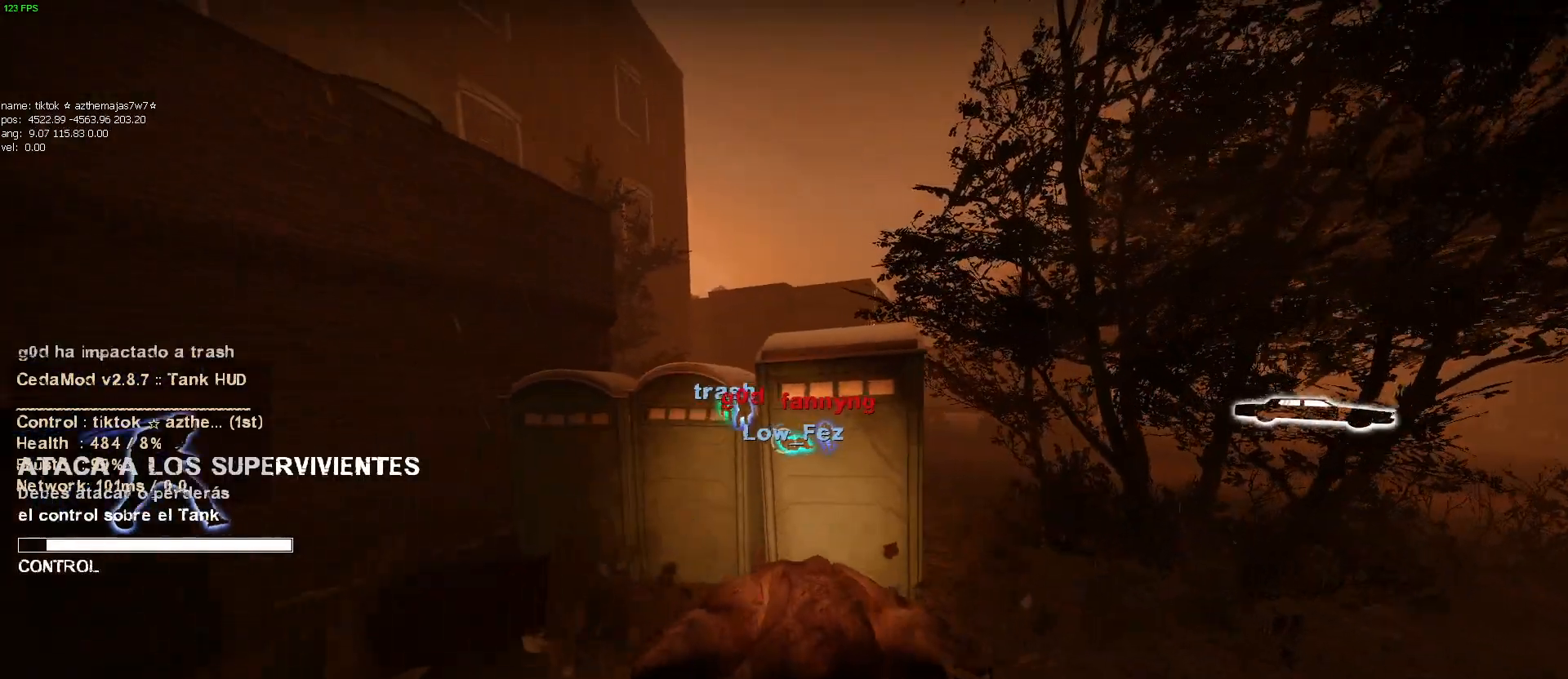
{"keys": ["d"], "mouse": [], "events": []}
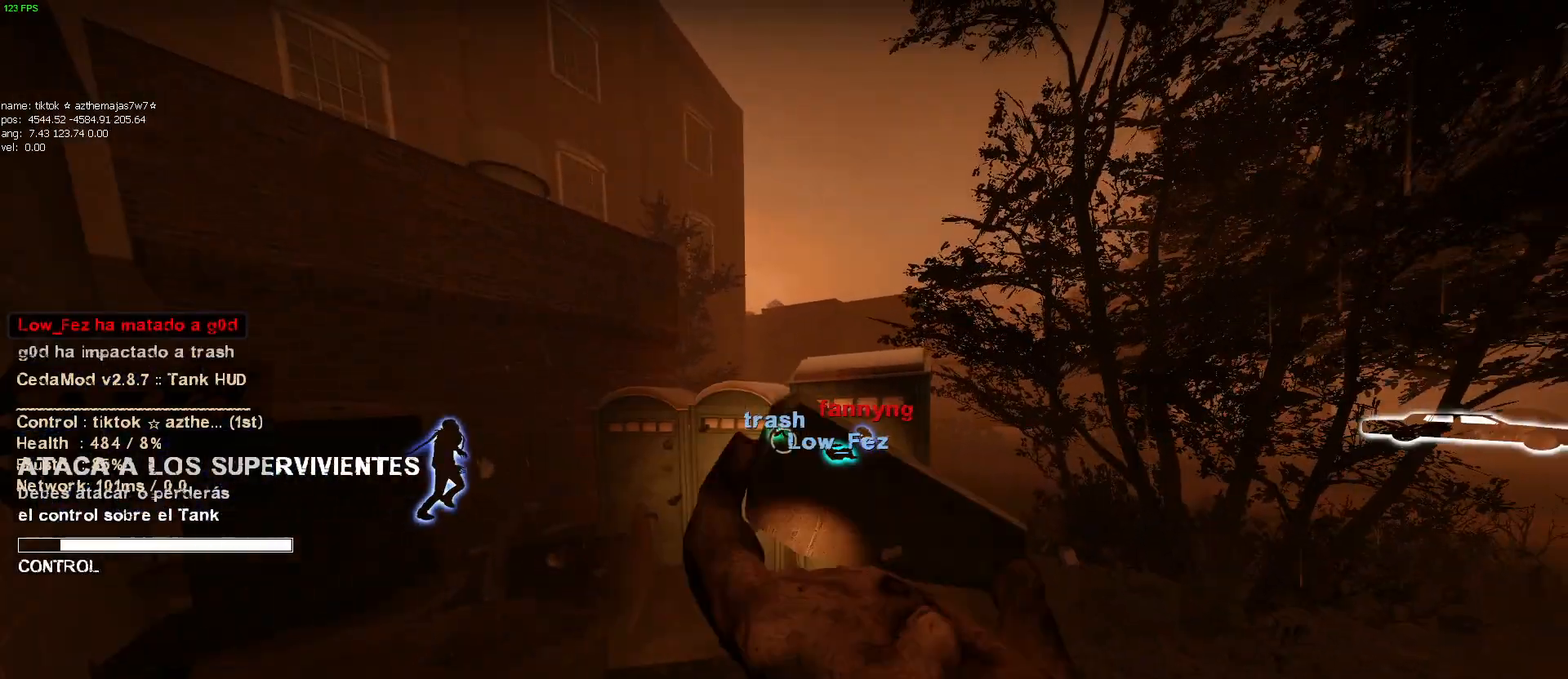
{"keys": ["d", "w"], "mouse": [], "events": [[434, "w", "down"]]}
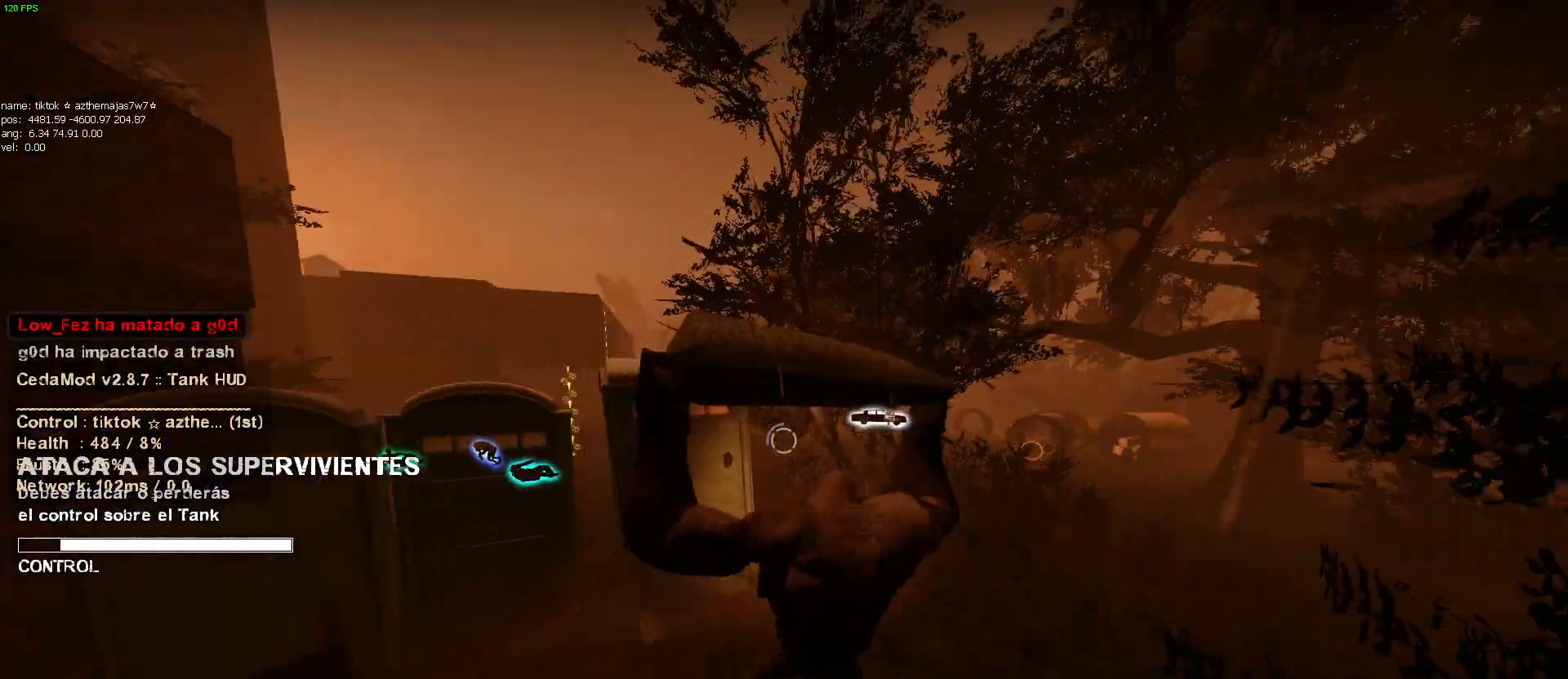
{"keys": ["w"], "mouse": [], "events": [[17, "d", "up"]]}
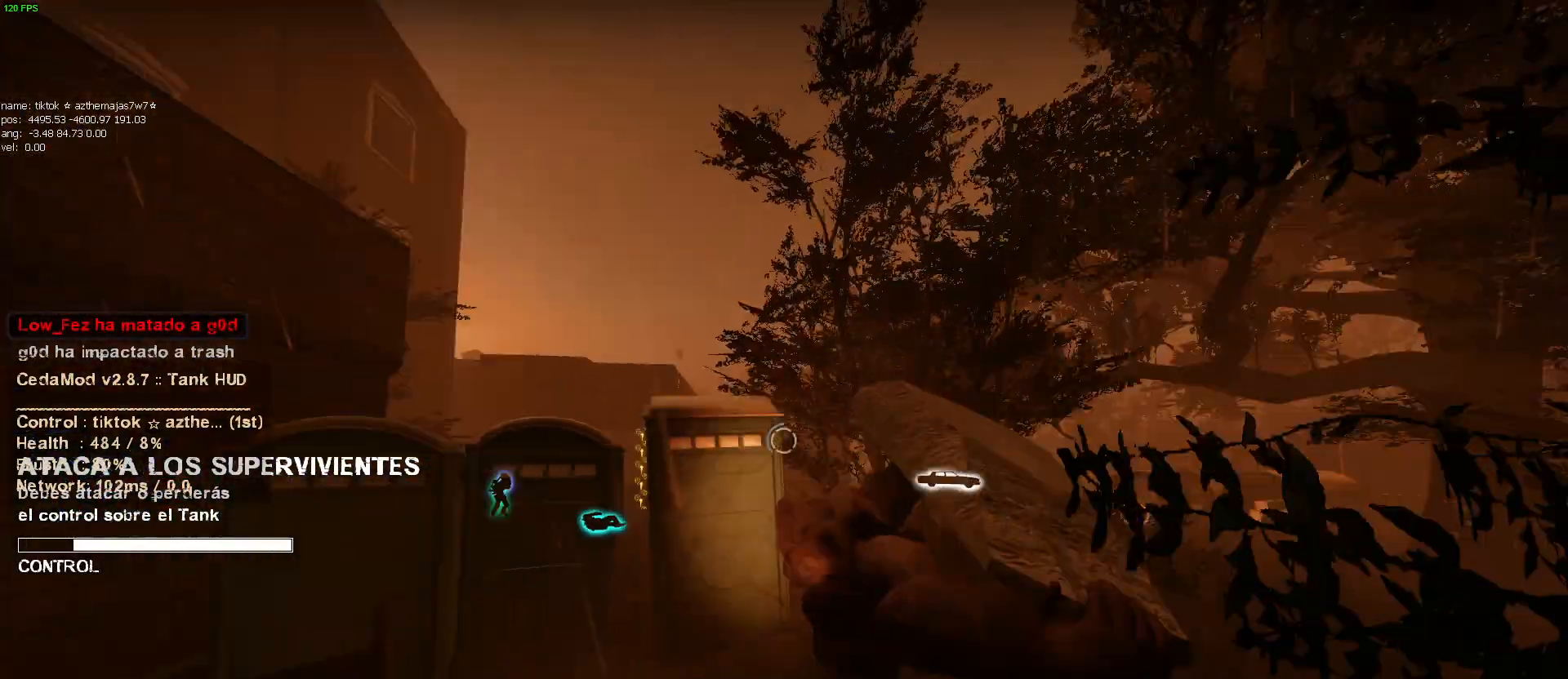
{"keys": [], "mouse": [], "events": [[50, "w", "up"]]}
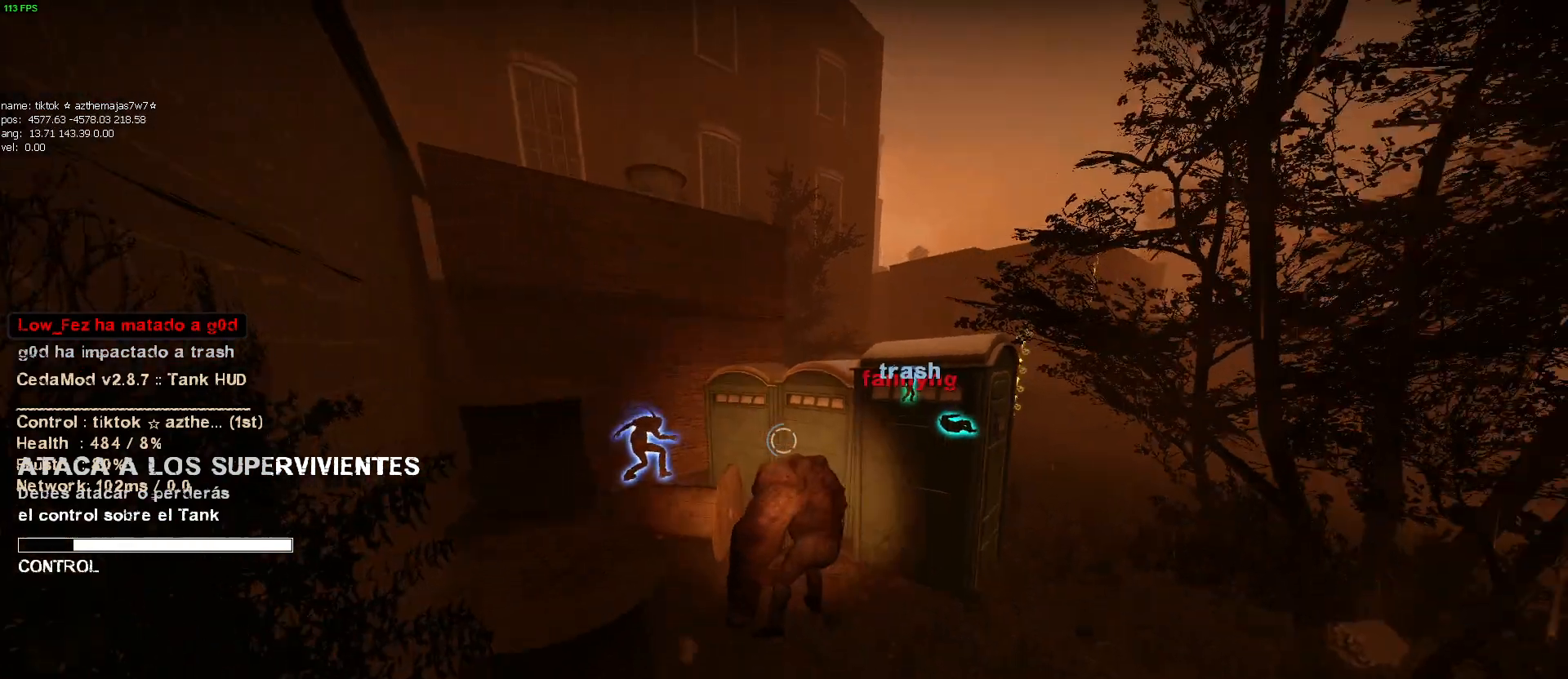
{"keys": ["w"], "mouse": [], "events": [[200, "d", "down"], [434, "d", "up"], [484, "w", "down"]]}
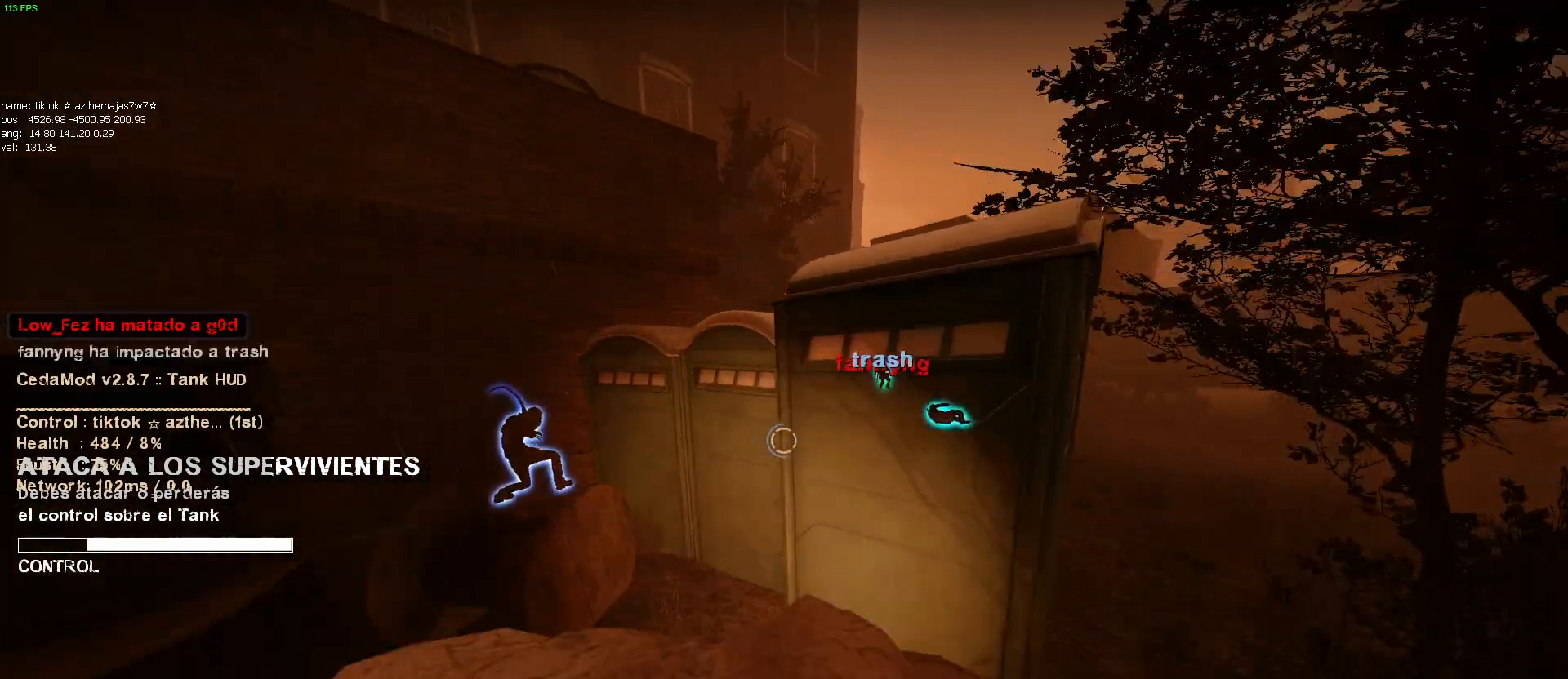
{"keys": ["s"], "mouse": [], "events": [[167, "w", "up"], [434, "s", "down"]]}
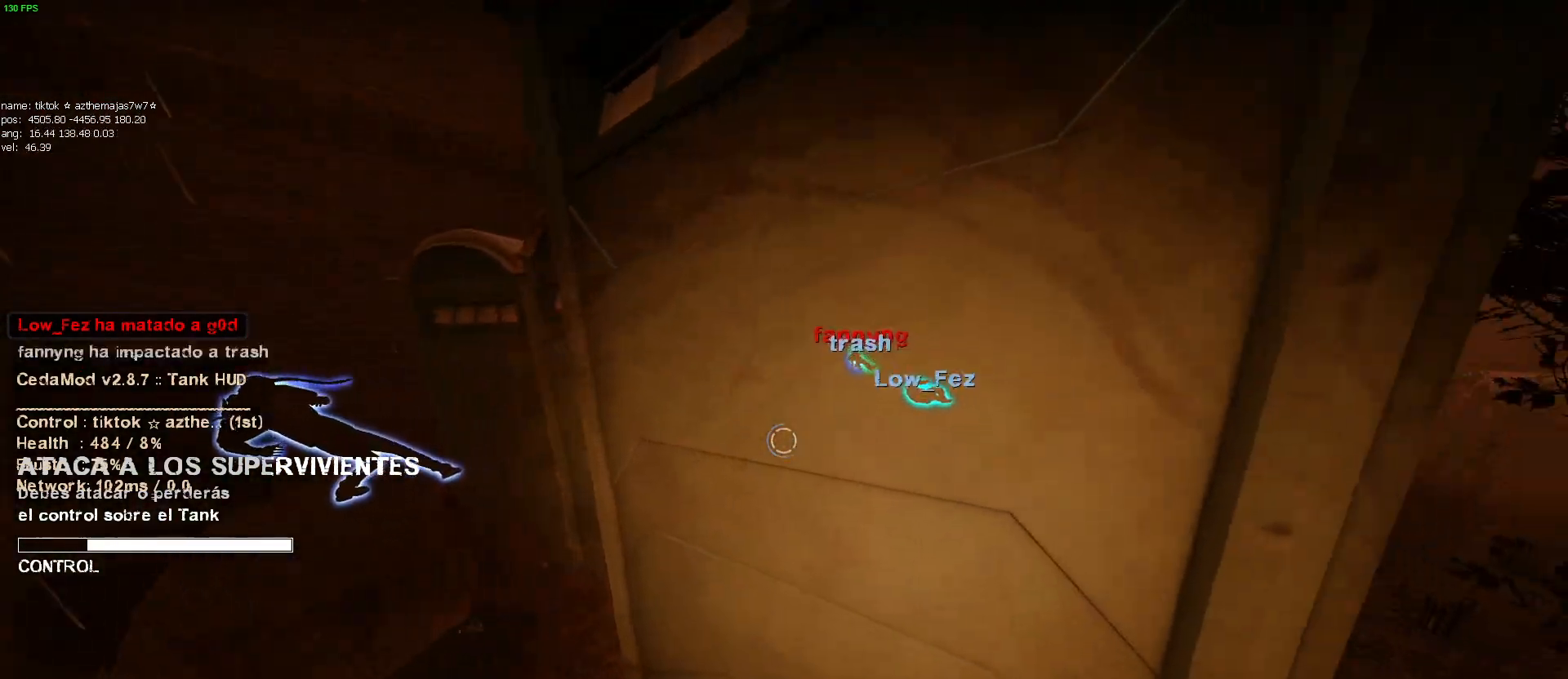
{"keys": [], "mouse": [], "events": [[84, "s", "up"]]}
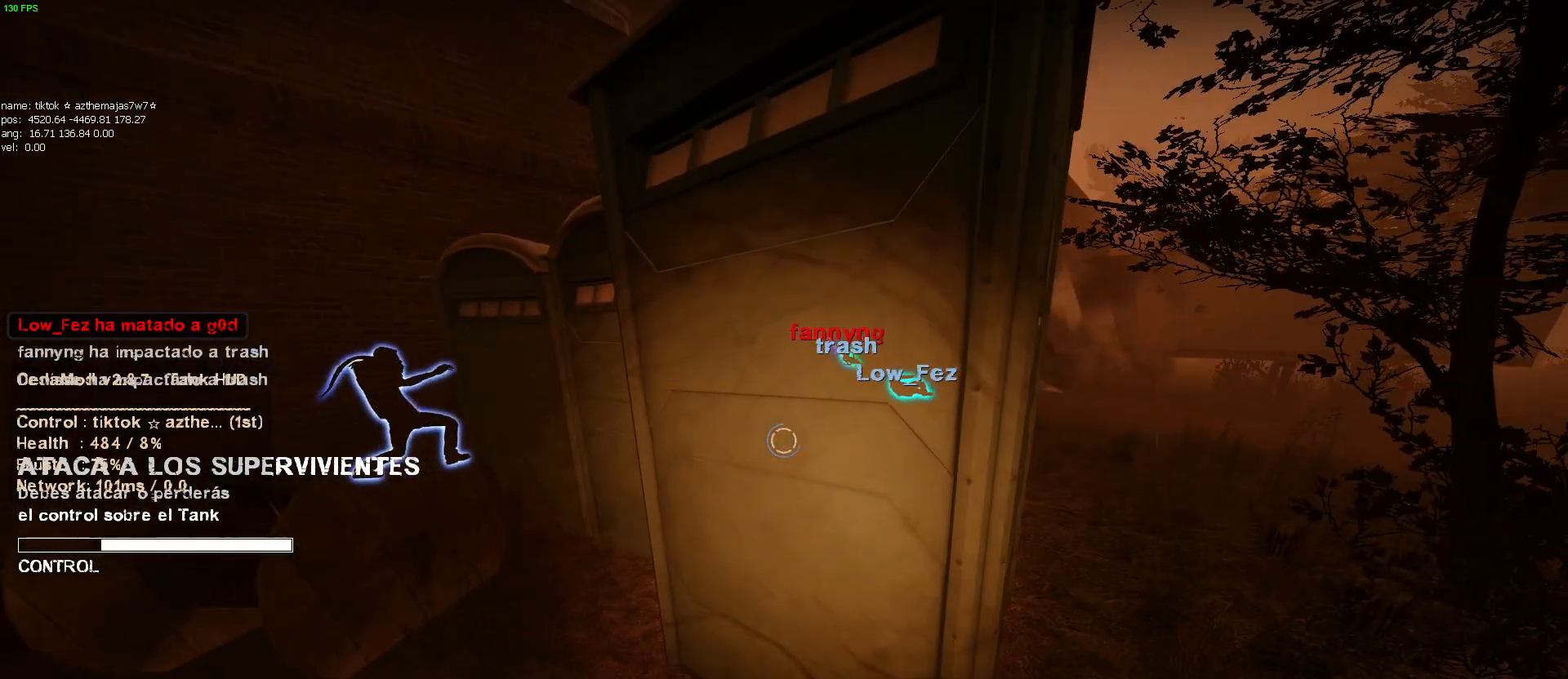
{"keys": ["d", "w"], "mouse": [], "events": [[250, "d", "down"], [434, "w", "down"]]}
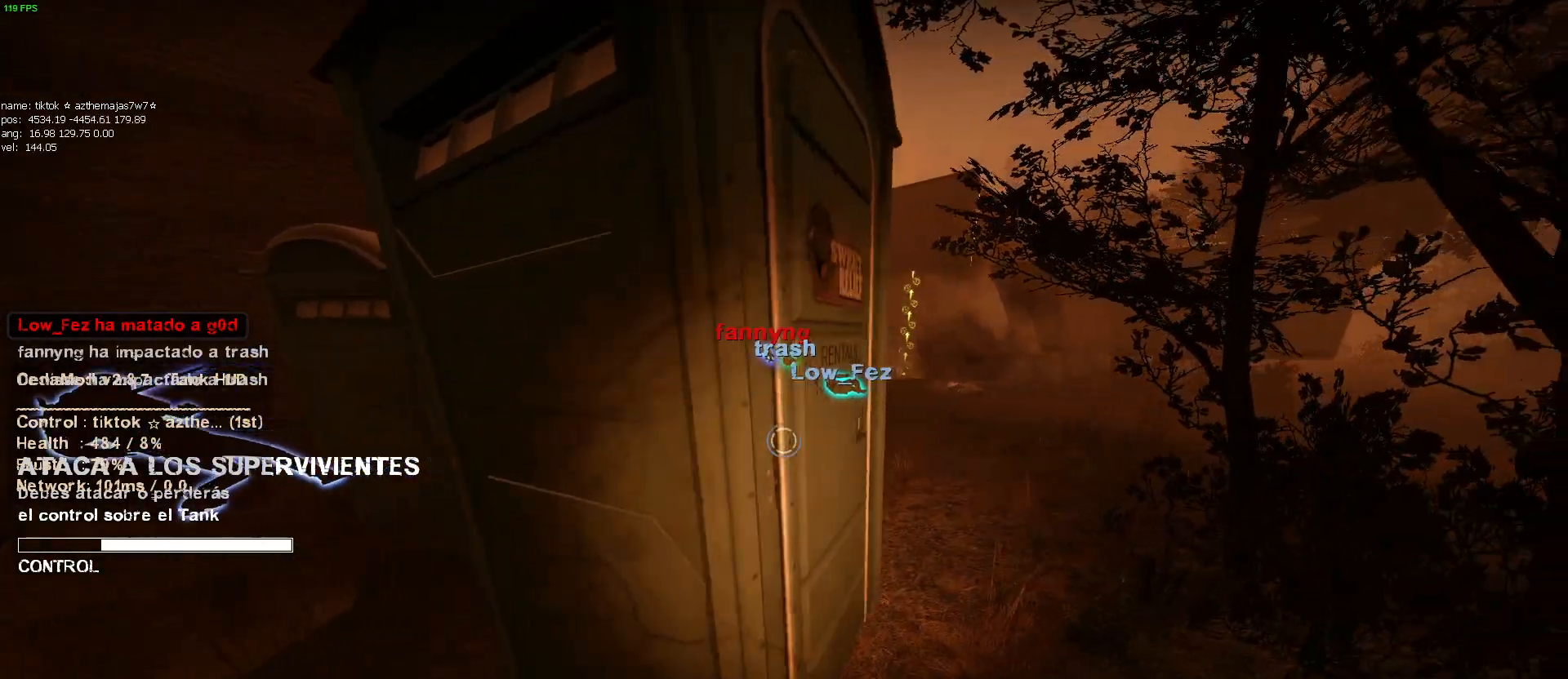
{"keys": ["w"], "mouse": [], "events": [[200, "d", "up"]]}
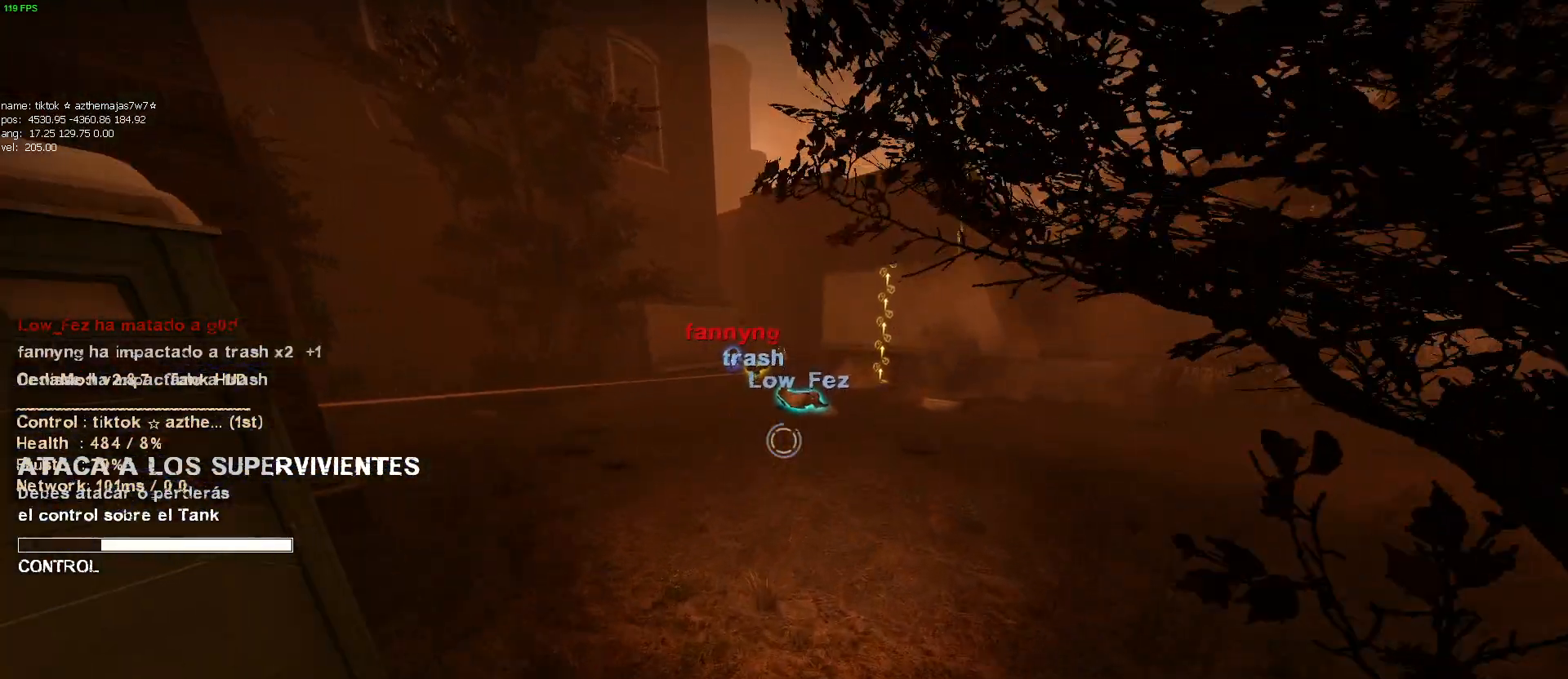
{"keys": ["w"], "mouse": [], "events": []}
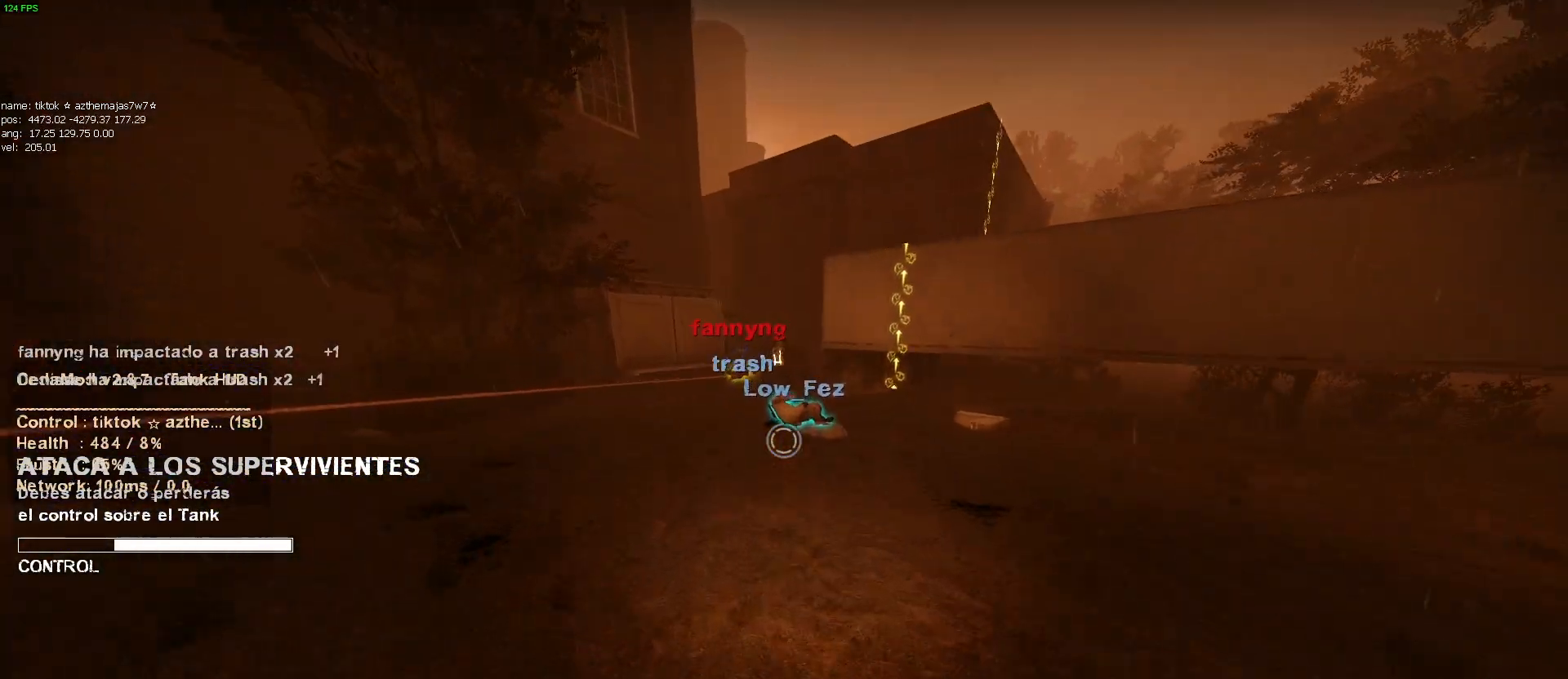
{"keys": ["w"], "mouse": [], "events": []}
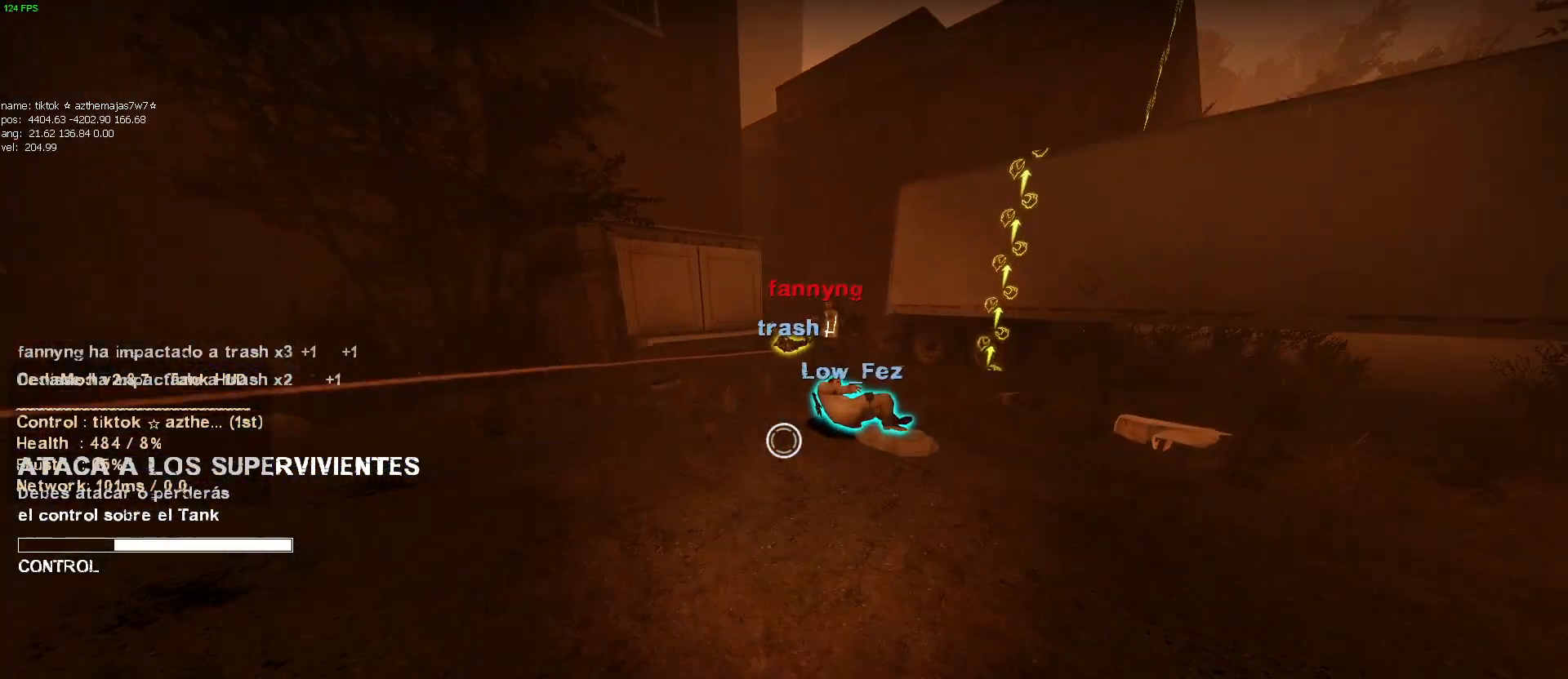
{"keys": ["w"], "mouse": [], "events": []}
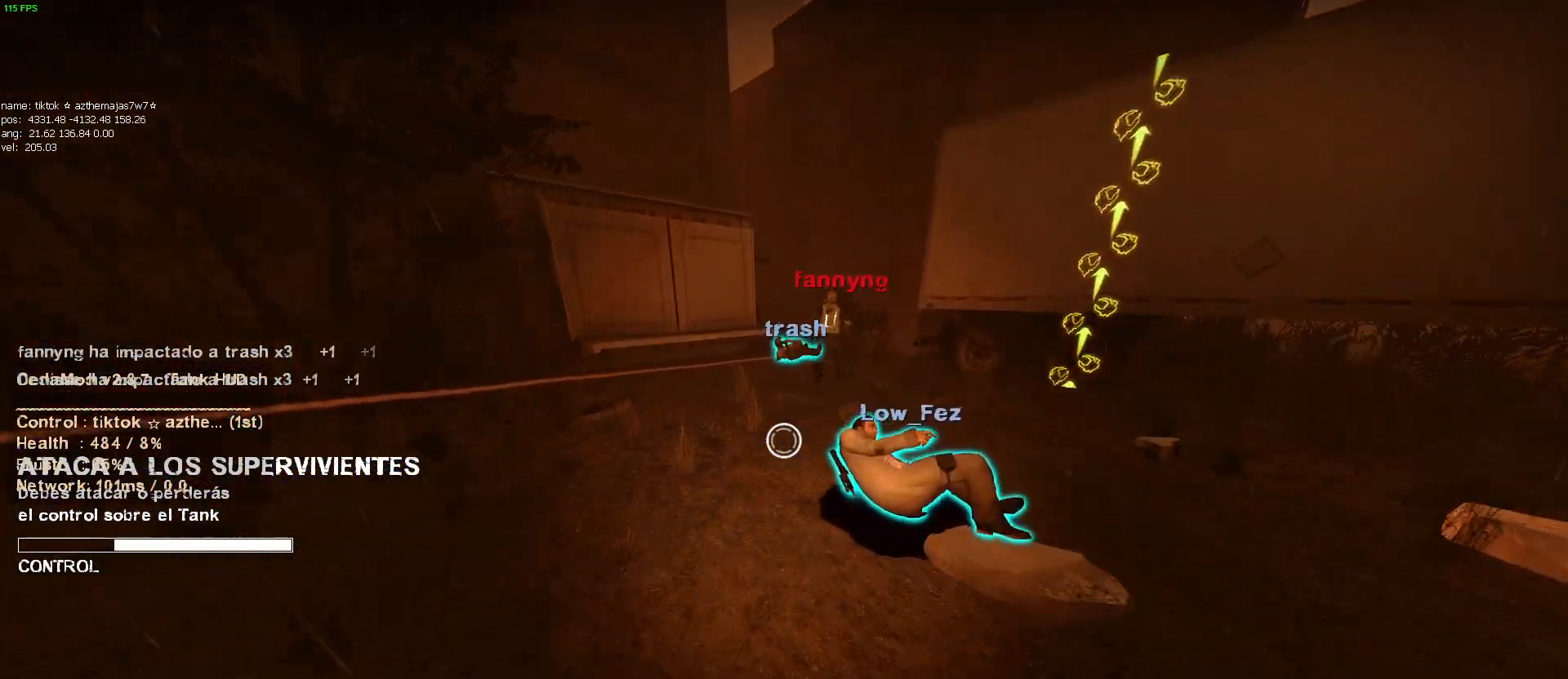
{"keys": ["d", "w"], "mouse": [], "events": [[317, "d", "down"]]}
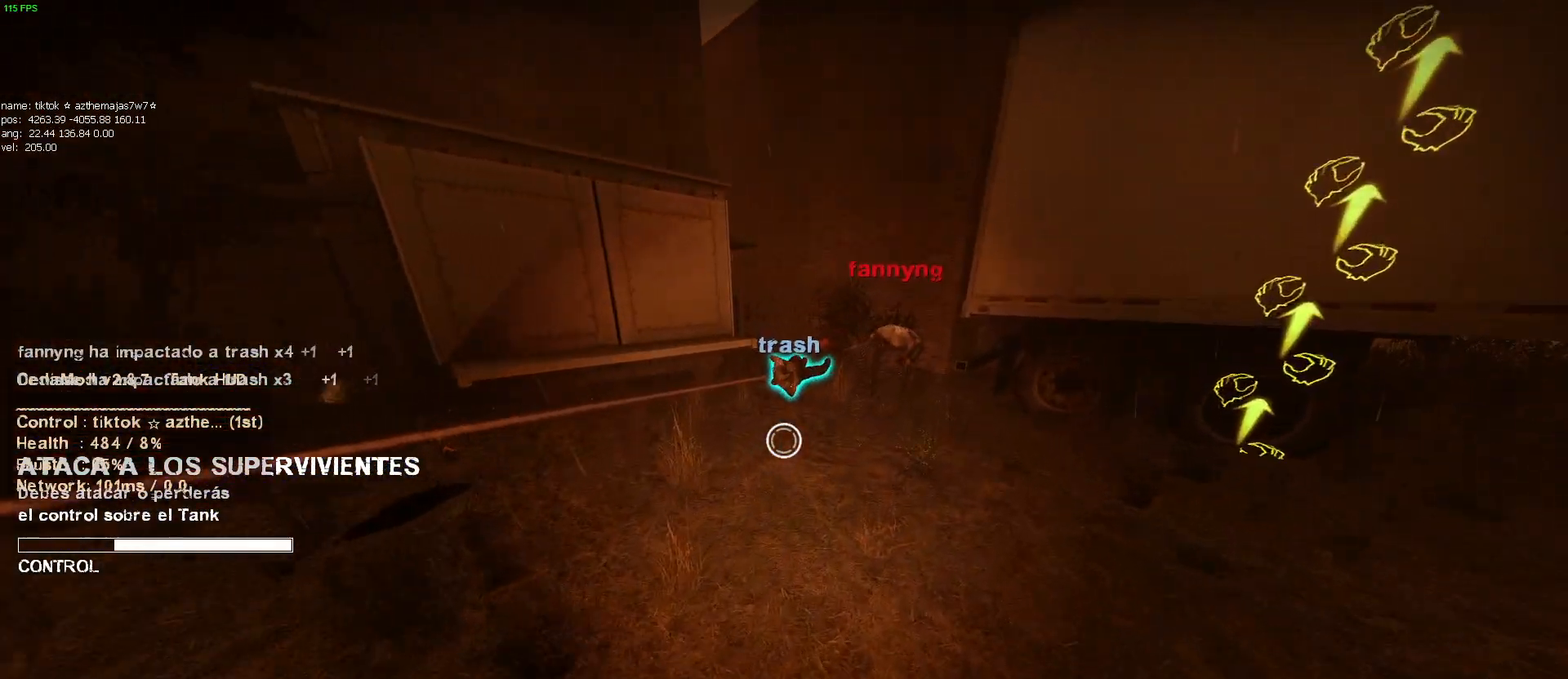
{"keys": ["s"], "mouse": [], "events": [[100, "d", "up"], [150, "w", "up"], [284, "a", "down"], [284, "s", "down"], [500, "a", "up"]]}
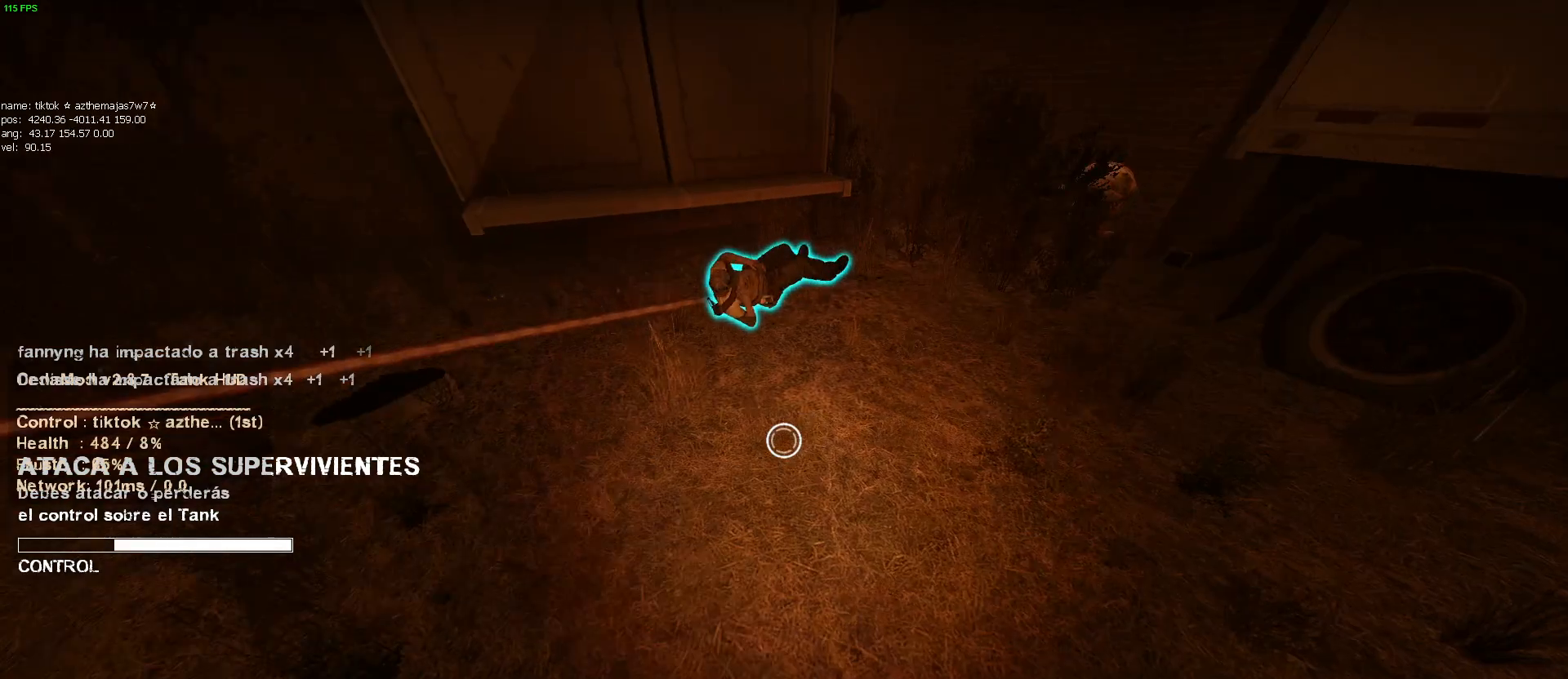
{"keys": ["a"], "mouse": [], "events": [[17, "s", "up"], [200, "a", "down"], [400, "a", "up"], [450, "a", "down"]]}
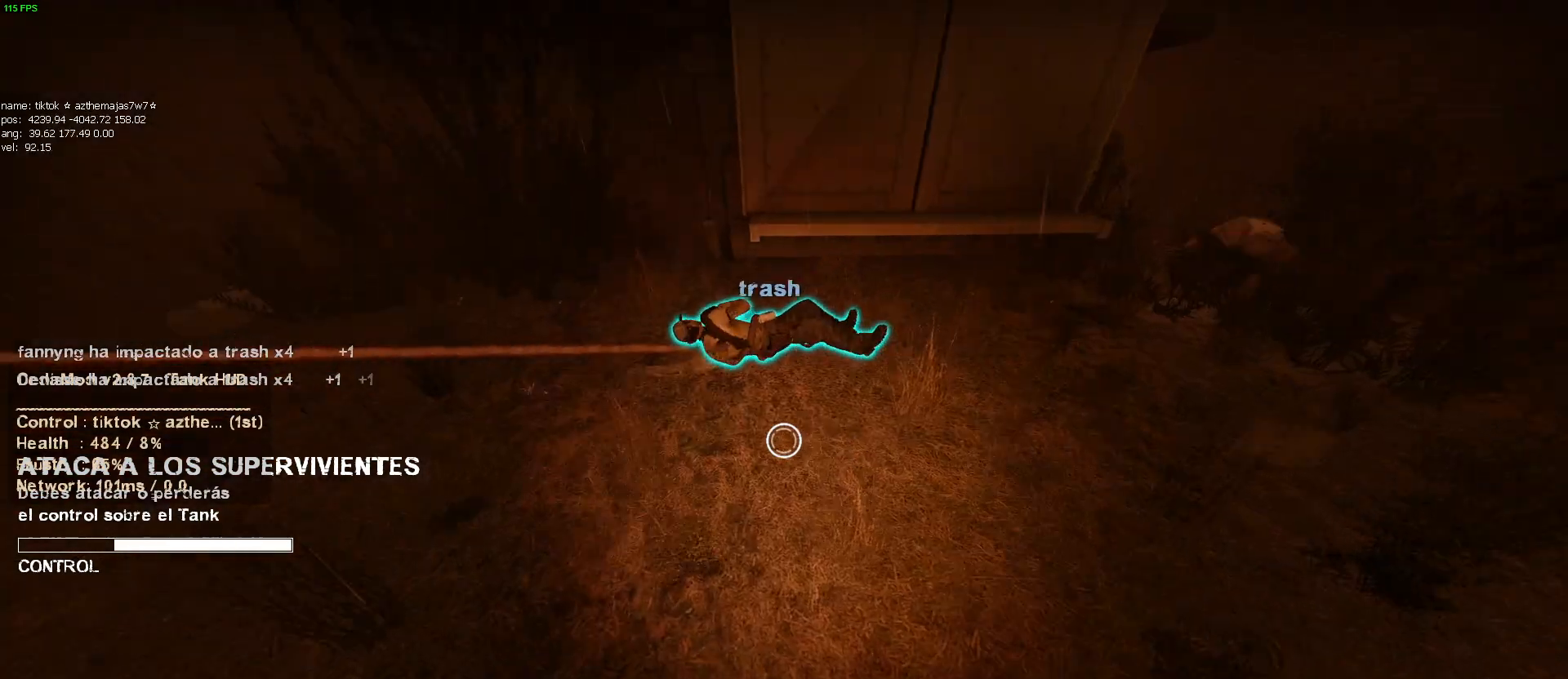
{"keys": [], "mouse": [], "events": [[100, "a", "up"], [367, "a", "down"], [450, "a", "up"]]}
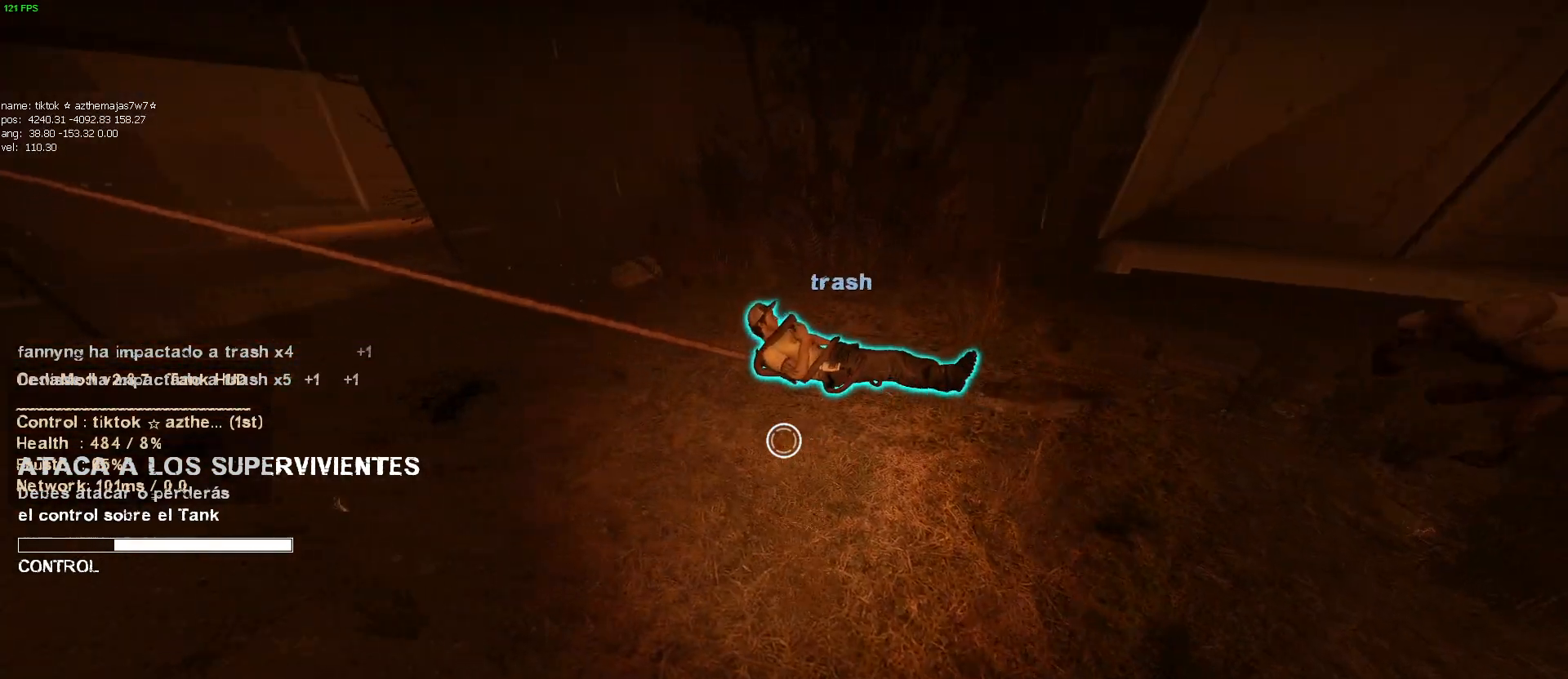
{"keys": [], "mouse": [], "events": [[250, "d", "down"], [284, "d", "up"], [284, "w", "down"], [334, "a", "down"], [384, "w", "up"], [434, "a", "up"]]}
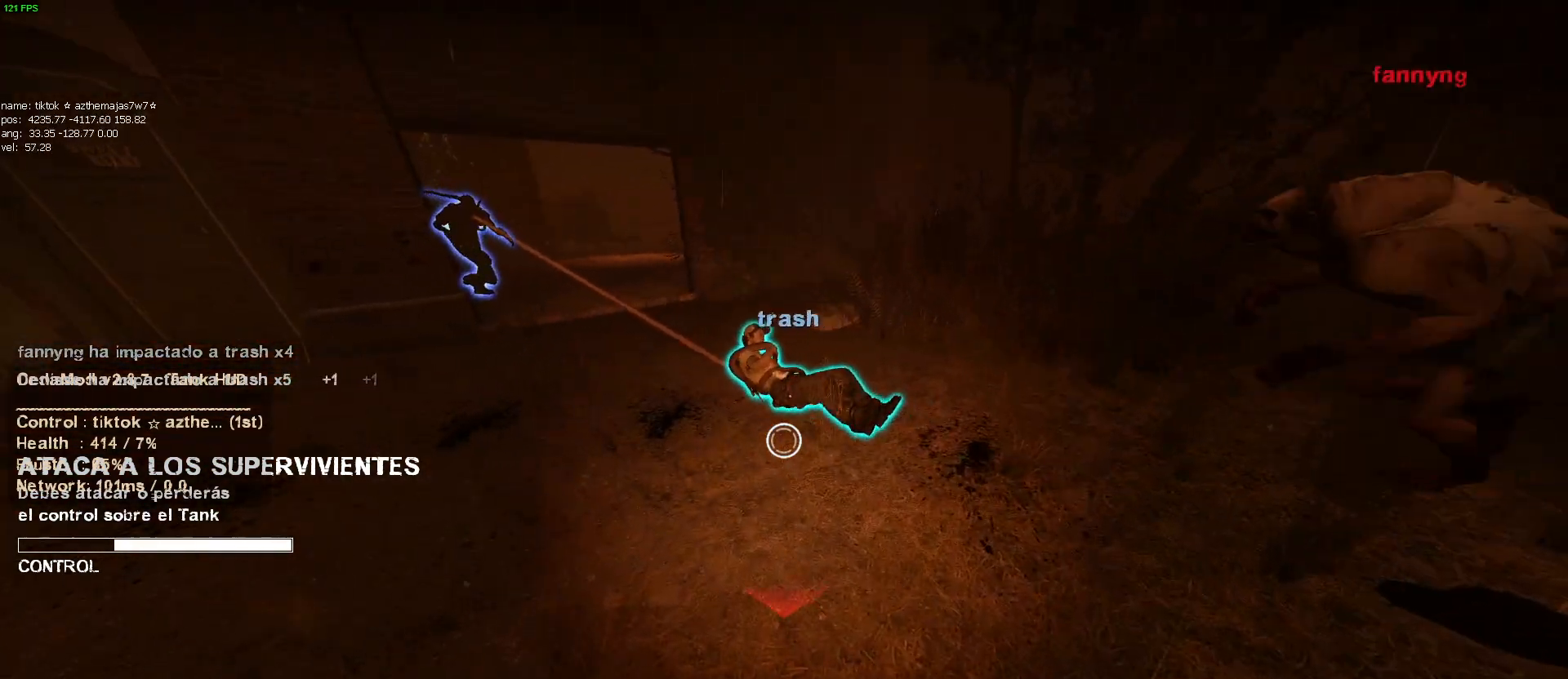
{"keys": ["a", "w"], "mouse": [], "events": [[34, "a", "down"], [167, "a", "up"], [350, "a", "down"], [450, "w", "down"]]}
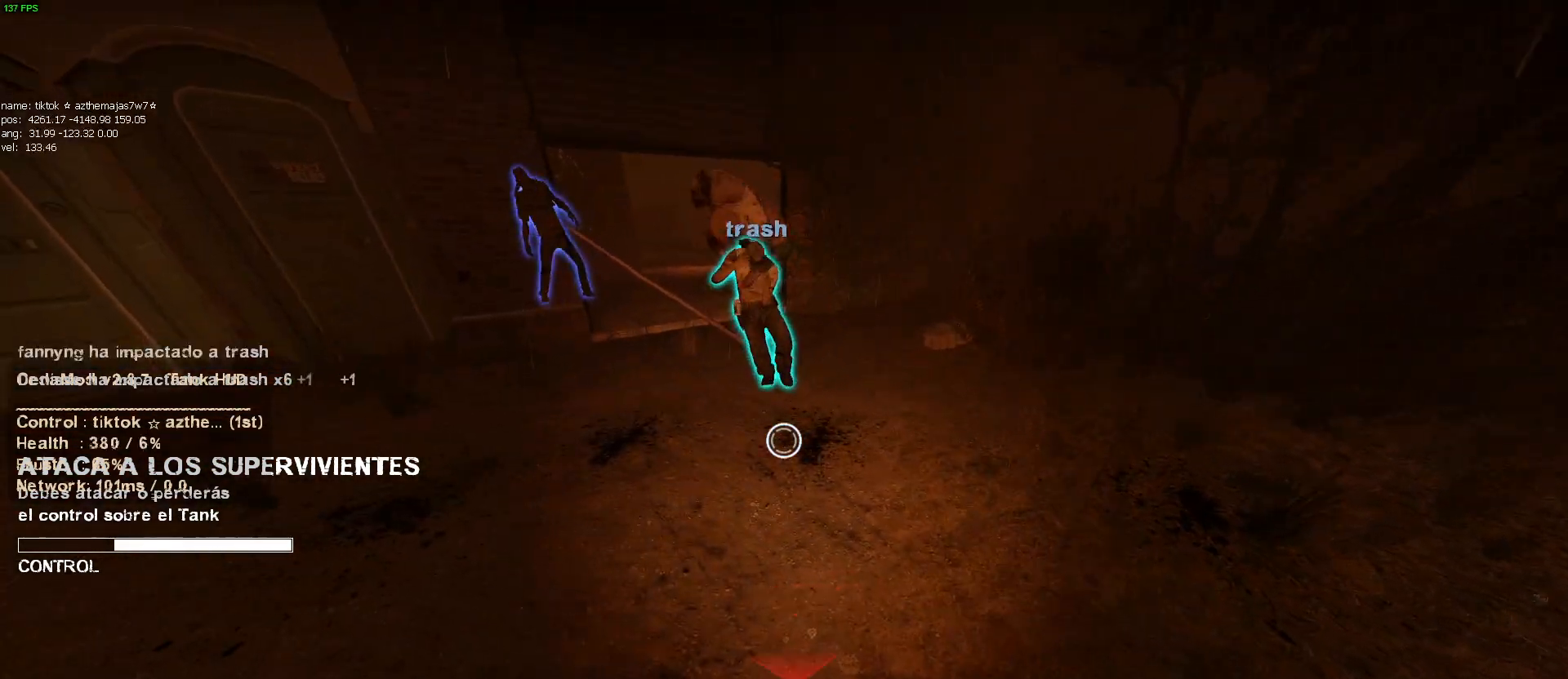
{"keys": ["w"], "mouse": [], "events": [[100, "a", "up"], [134, "w", "up"], [317, "w", "down"]]}
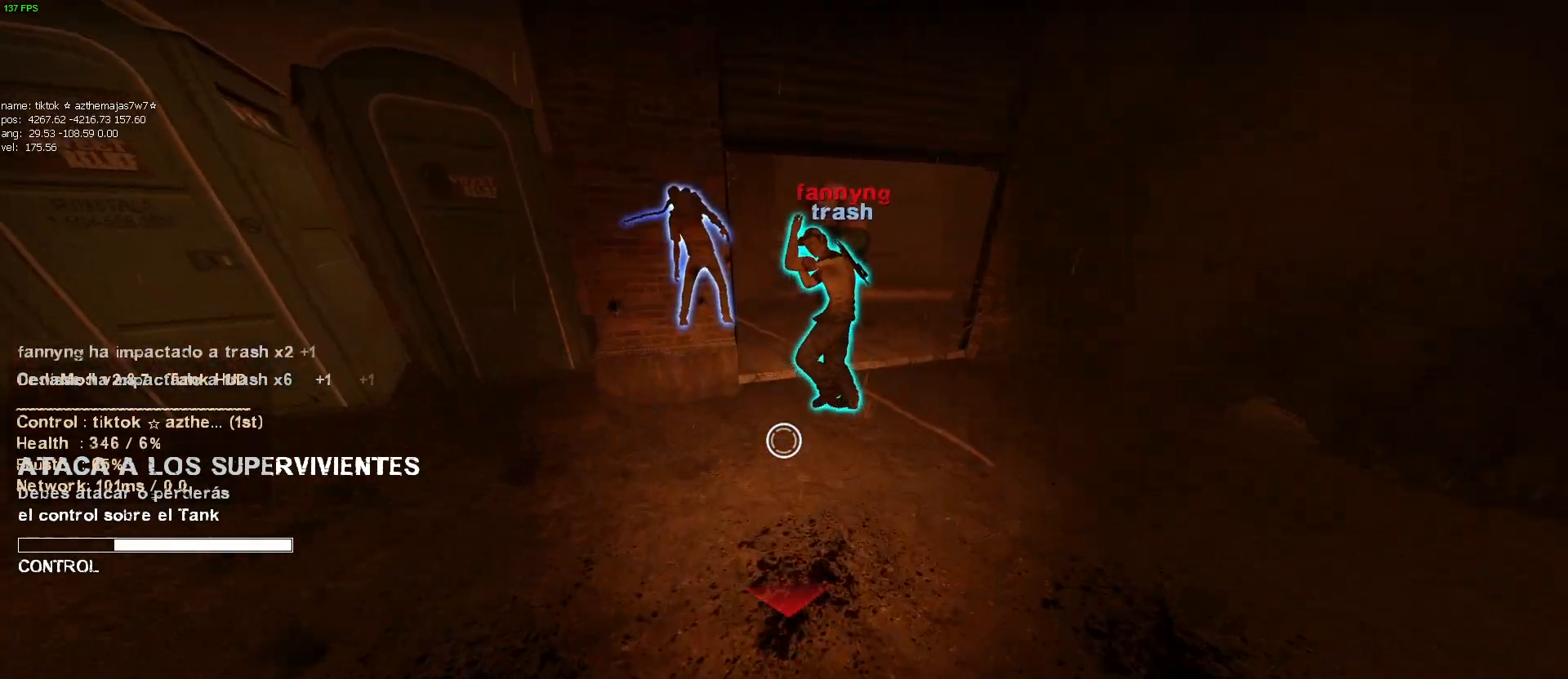
{"keys": ["a", "w"], "mouse": [], "events": [[17, "a", "down"], [67, "a", "up"], [67, "w", "up"], [150, "d", "down"], [234, "w", "down"], [317, "d", "up"], [384, "a", "down"]]}
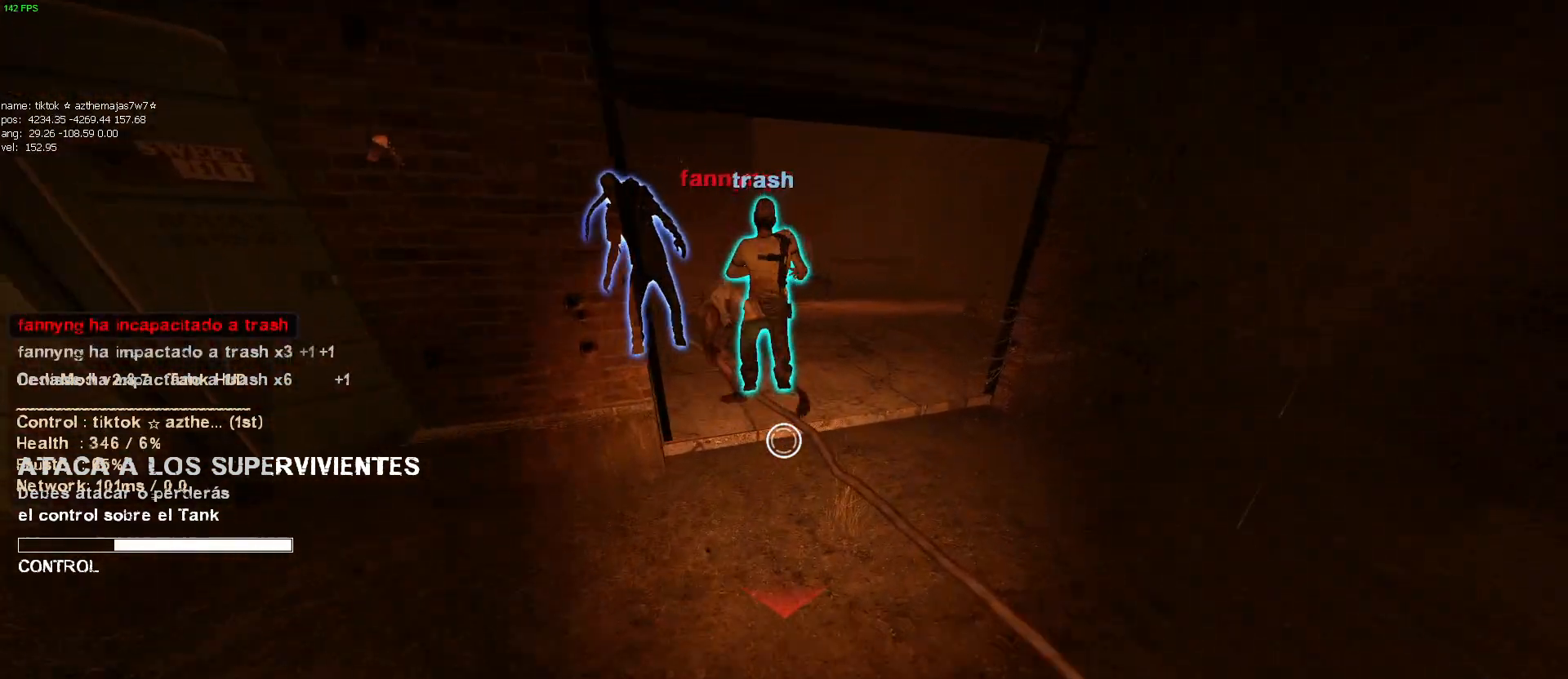
{"keys": [], "mouse": [], "events": [[17, "a", "up"], [250, "w", "up"]]}
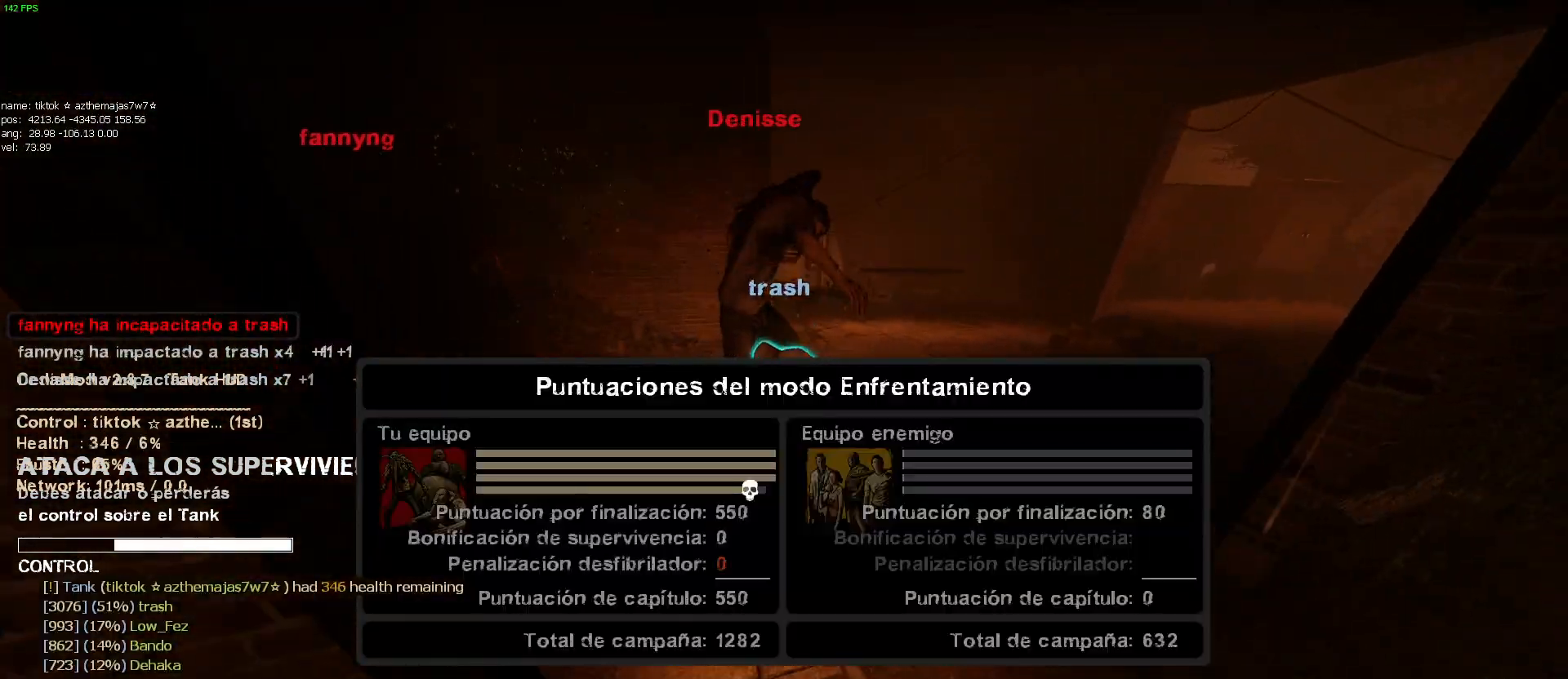
{"keys": ["a", "t"], "mouse": [], "events": [[34, "s", "down"], [250, "s", "up"], [500, "a", "down"], [500, "t", "down"]]}
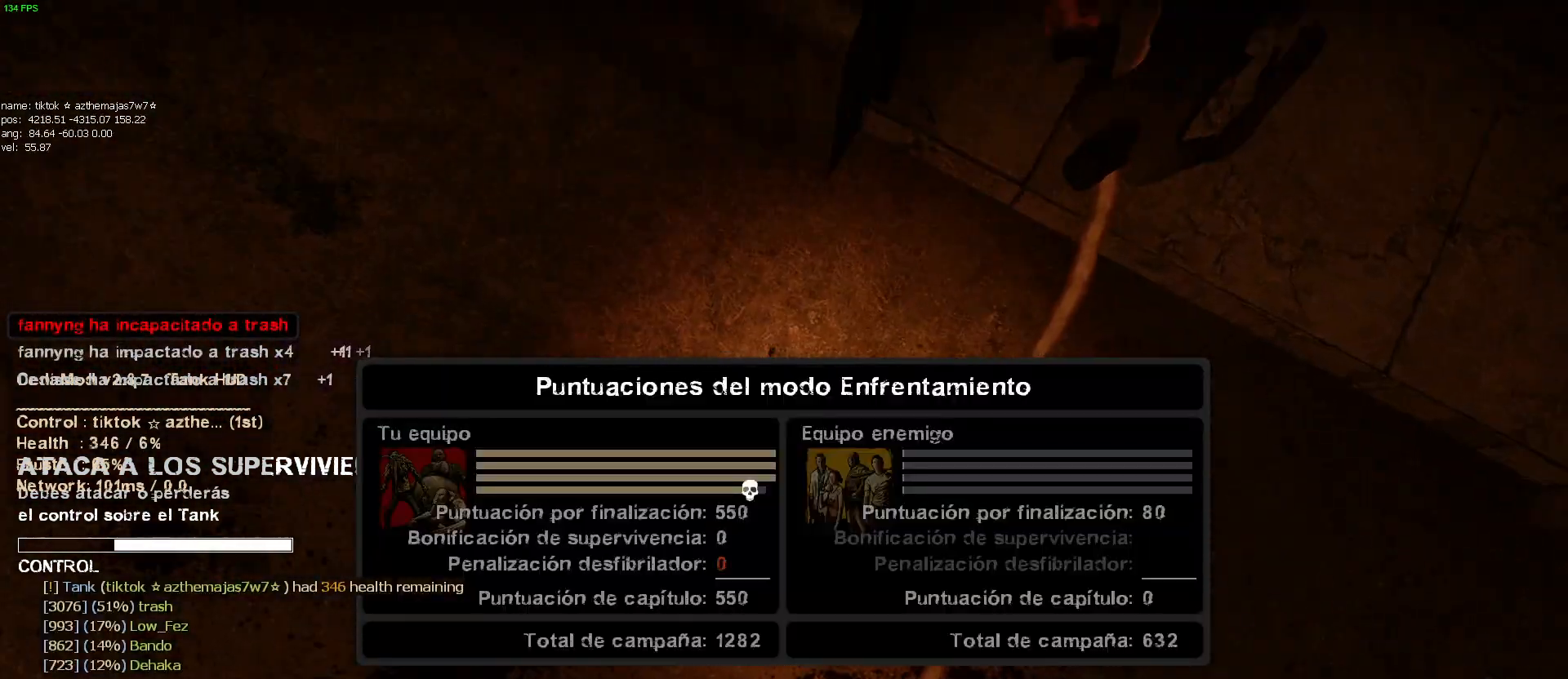
{"keys": ["a"], "mouse": [], "events": [[50, "t", "up"]]}